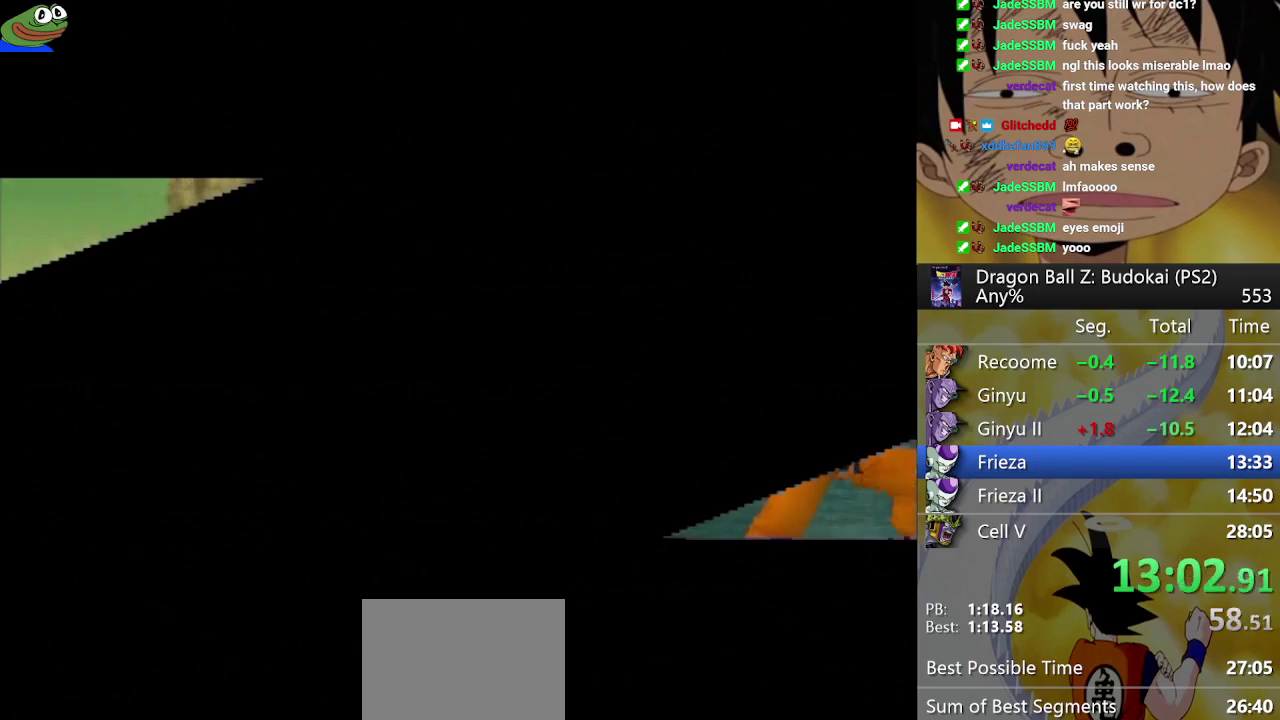
Gameplay with a controller (PlayStation layout); each line is a JSON object with the inputs held at the frame after it. "events" lists button and stick changes between this image and that frame as [ms after this image, input, new state], when the widget could be followed in between. Not read: L3 R3.
{"buttons": ["DPAD_RIGHT"], "left_stick": "center", "right_stick": "center", "events": [[150, "DPAD_RIGHT", "down"], [200, "DPAD_RIGHT", "up"], [300, "DPAD_RIGHT", "down"]]}
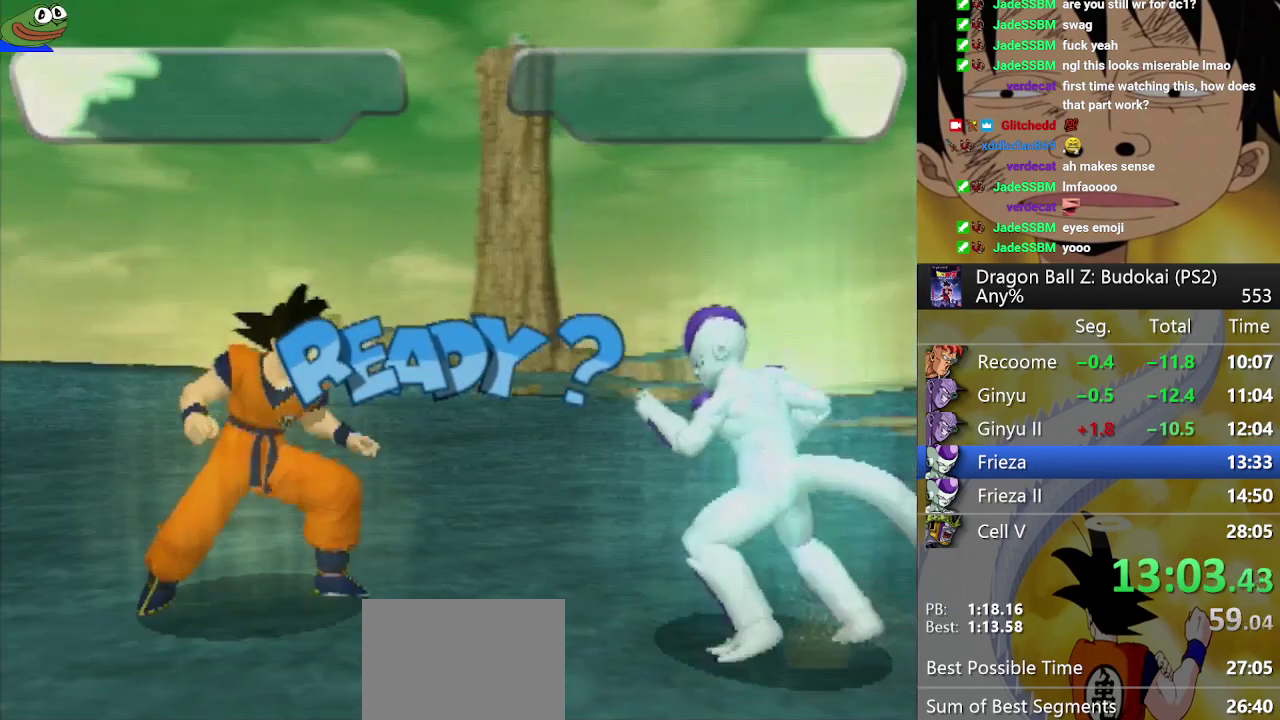
{"buttons": ["DPAD_RIGHT"], "left_stick": "center", "right_stick": "center", "events": []}
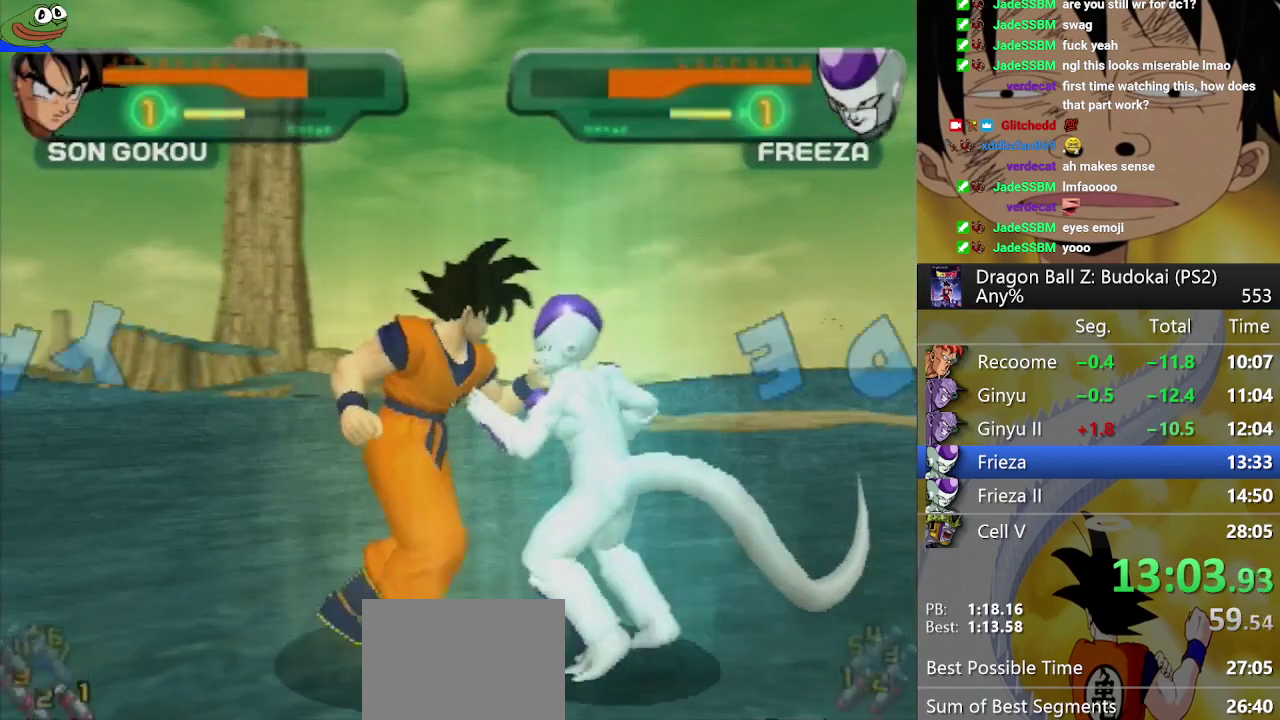
{"buttons": ["DPAD_RIGHT"], "left_stick": "center", "right_stick": "center", "events": []}
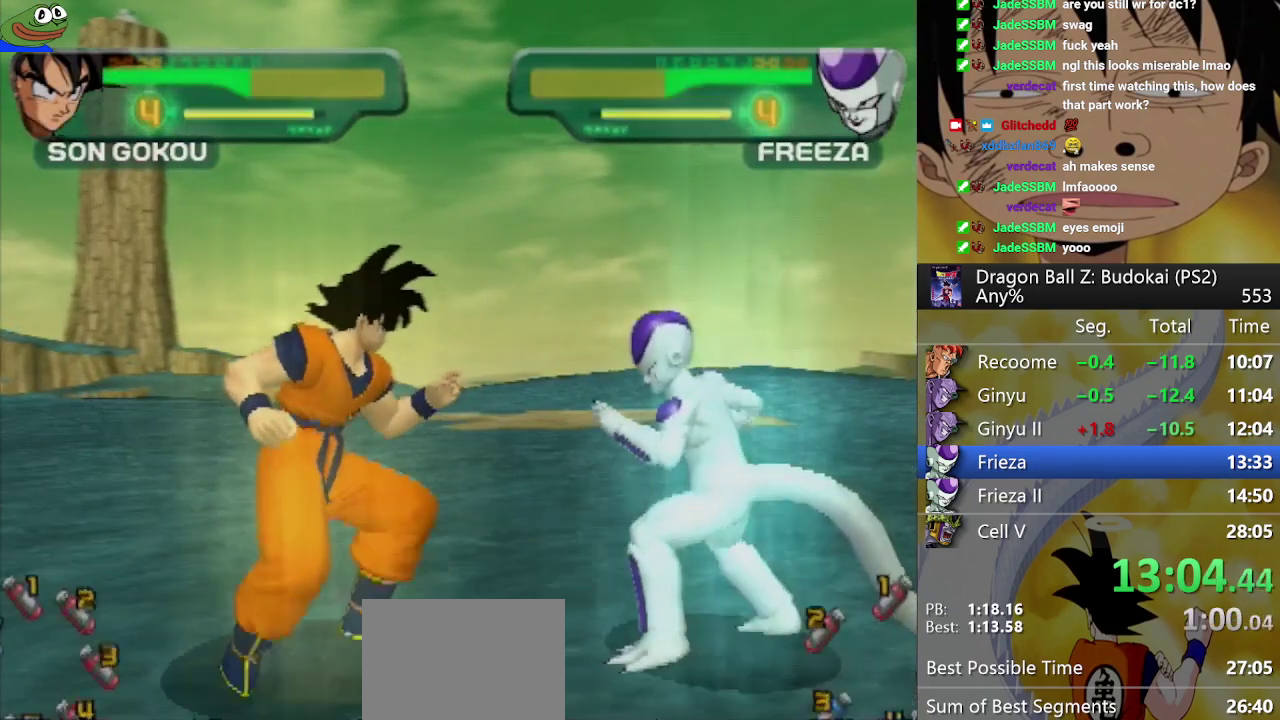
{"buttons": ["R2"], "left_stick": "center", "right_stick": "center", "events": [[250, "DPAD_RIGHT", "up"], [300, "R2", "down"], [383, "R2", "up"], [450, "R2", "down"]]}
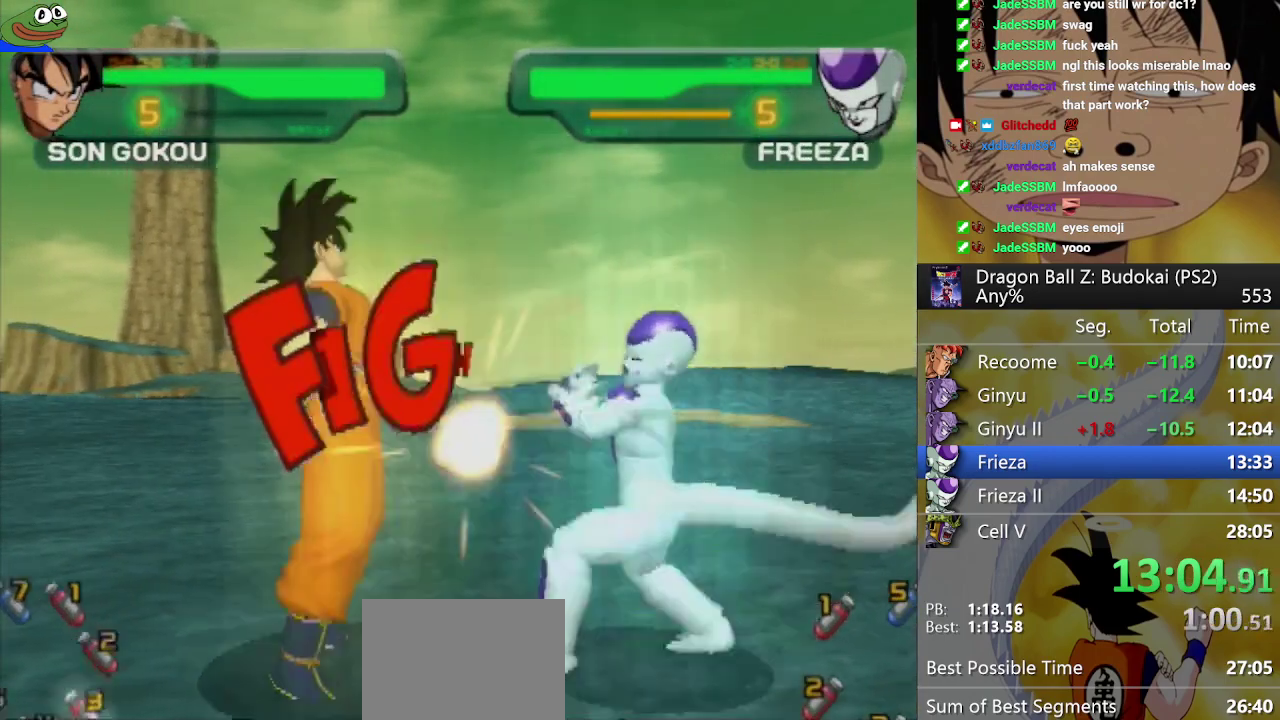
{"buttons": [], "left_stick": "center", "right_stick": "center", "events": [[33, "R2", "up"], [183, "DPAD_RIGHT", "down"], [250, "DPAD_RIGHT", "up"], [333, "DPAD_RIGHT", "down"], [400, "DPAD_RIGHT", "up"]]}
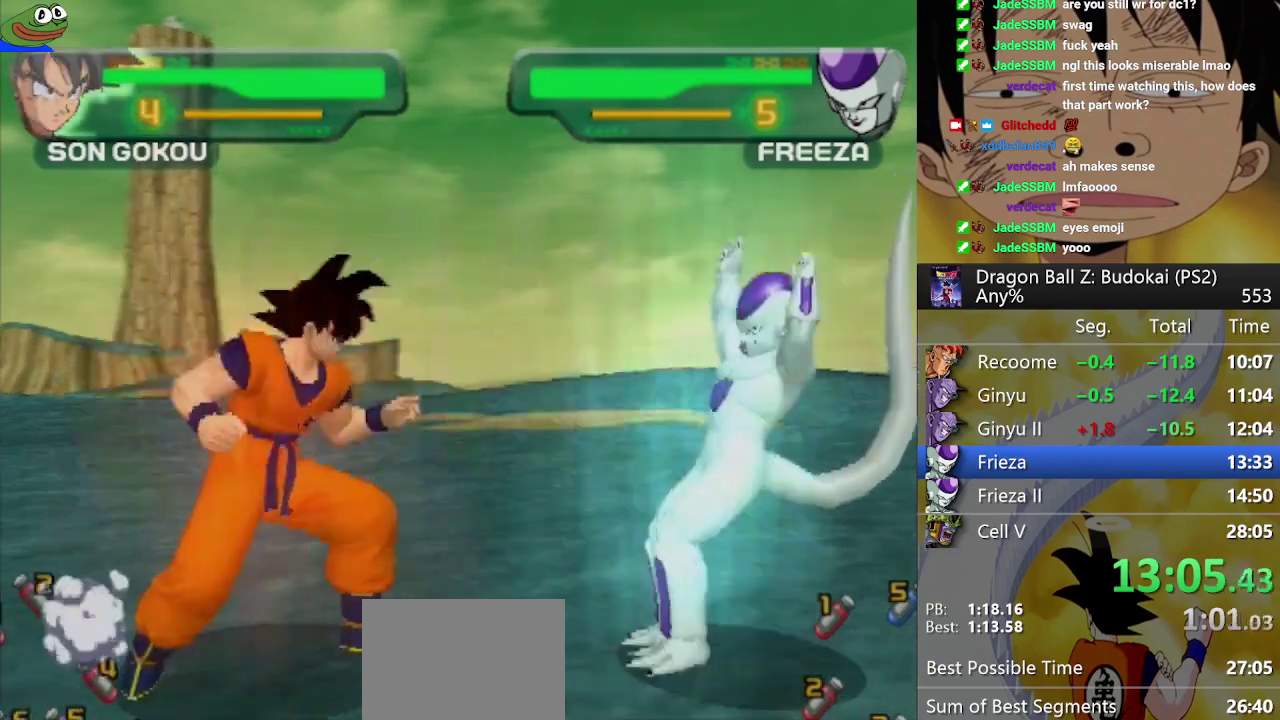
{"buttons": [], "left_stick": "center", "right_stick": "center", "events": [[233, "TRIANGLE", "down"], [333, "TRIANGLE", "up"], [417, "TRIANGLE", "down"], [500, "TRIANGLE", "up"]]}
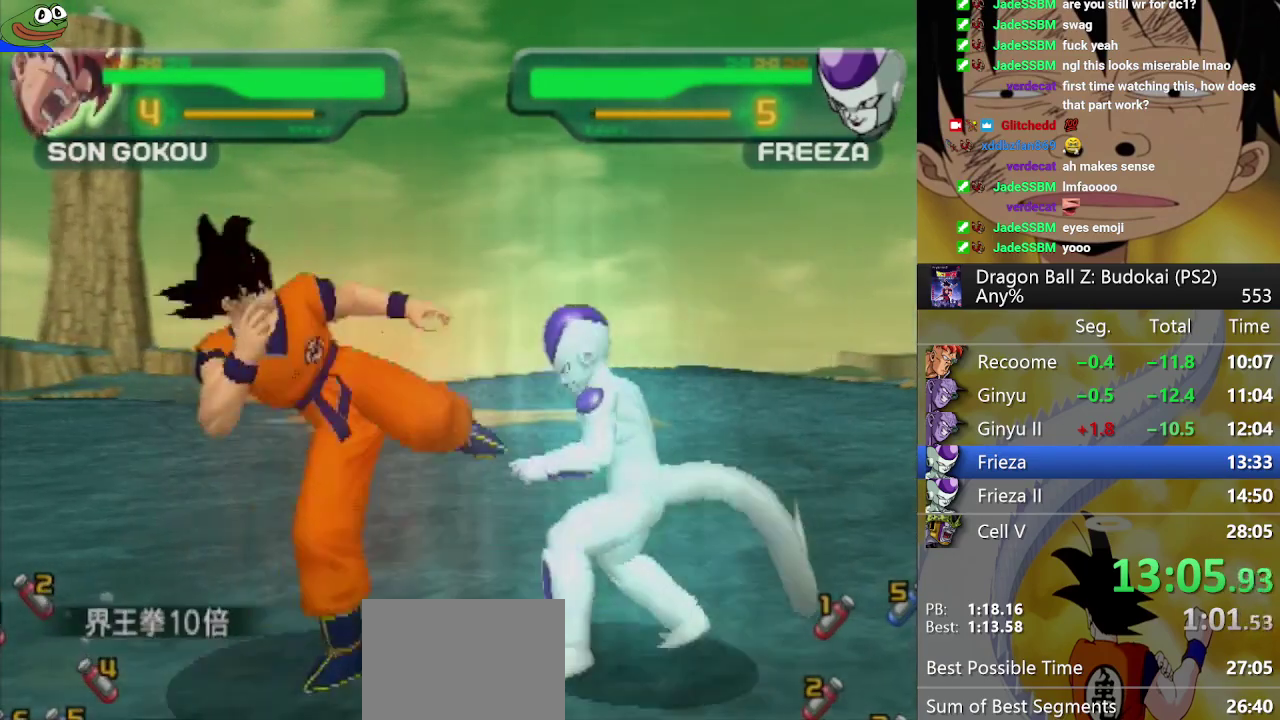
{"buttons": ["TRIANGLE"], "left_stick": "center", "right_stick": "center", "events": [[67, "TRIANGLE", "down"], [167, "TRIANGLE", "up"], [233, "TRIANGLE", "down"], [317, "TRIANGLE", "up"], [400, "TRIANGLE", "down"]]}
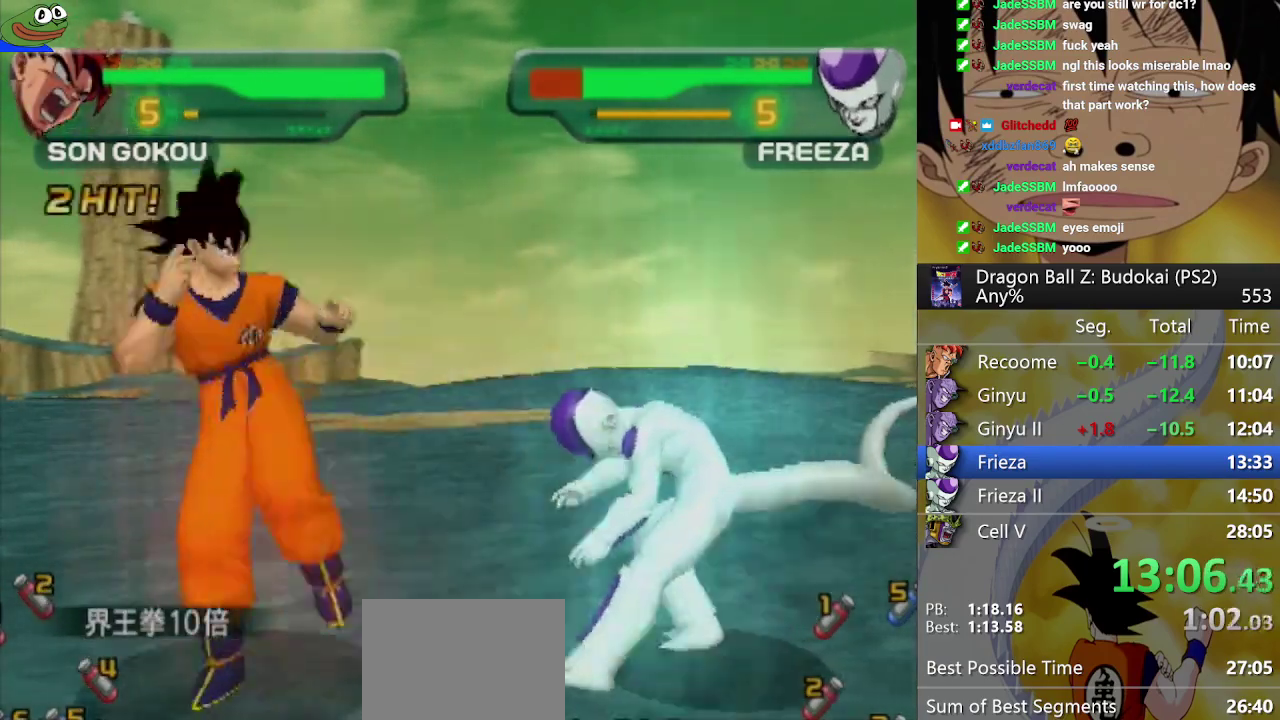
{"buttons": [], "left_stick": "center", "right_stick": "center", "events": [[317, "DPAD_UP", "down"], [433, "DPAD_UP", "up"], [483, "TRIANGLE", "up"]]}
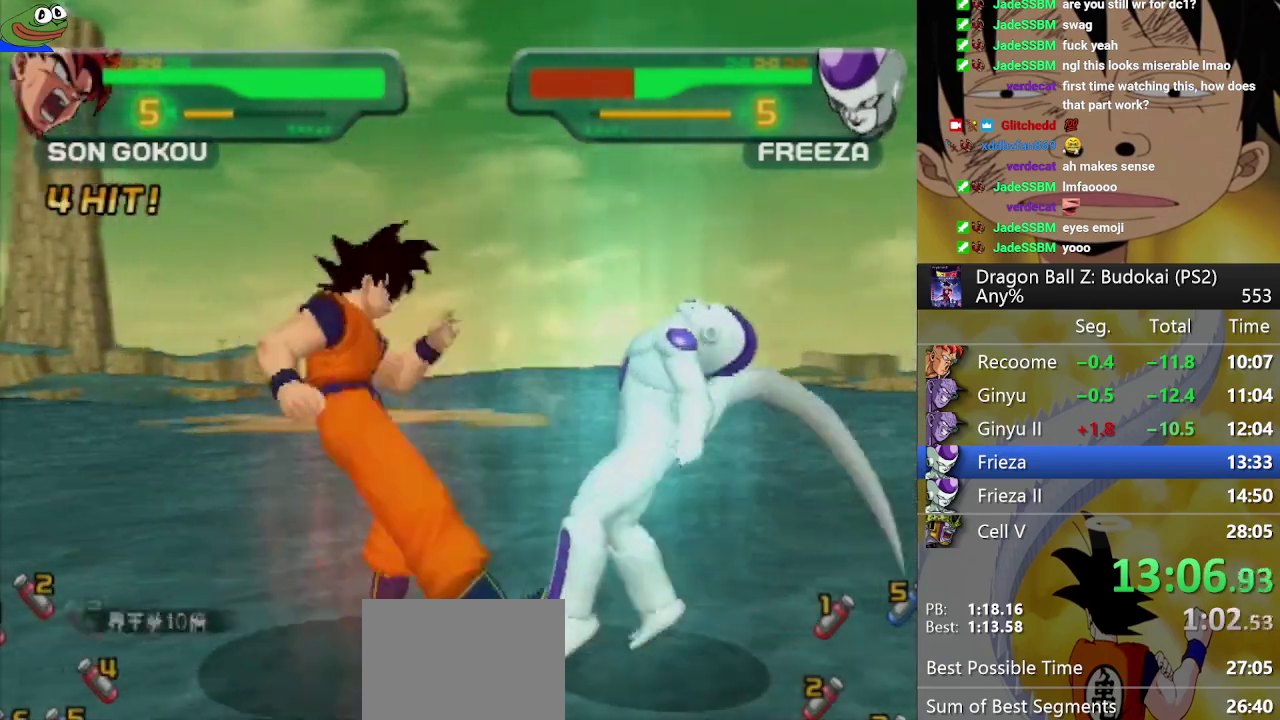
{"buttons": ["SQUARE"], "left_stick": "center", "right_stick": "center", "events": [[400, "DPAD_RIGHT", "down"], [400, "SQUARE", "down"], [500, "DPAD_RIGHT", "up"]]}
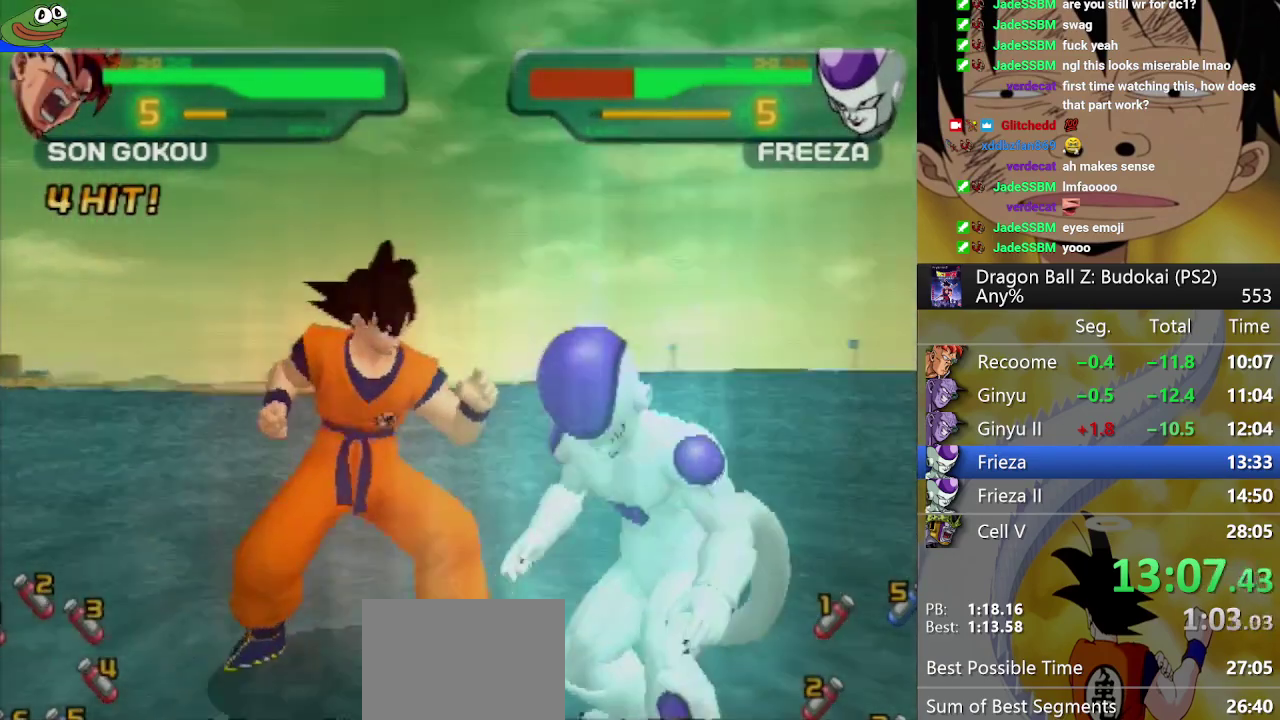
{"buttons": ["TRIANGLE"], "left_stick": "center", "right_stick": "center", "events": [[17, "SQUARE", "up"], [117, "TRIANGLE", "down"], [200, "TRIANGLE", "up"], [267, "TRIANGLE", "down"], [350, "TRIANGLE", "up"], [417, "TRIANGLE", "down"]]}
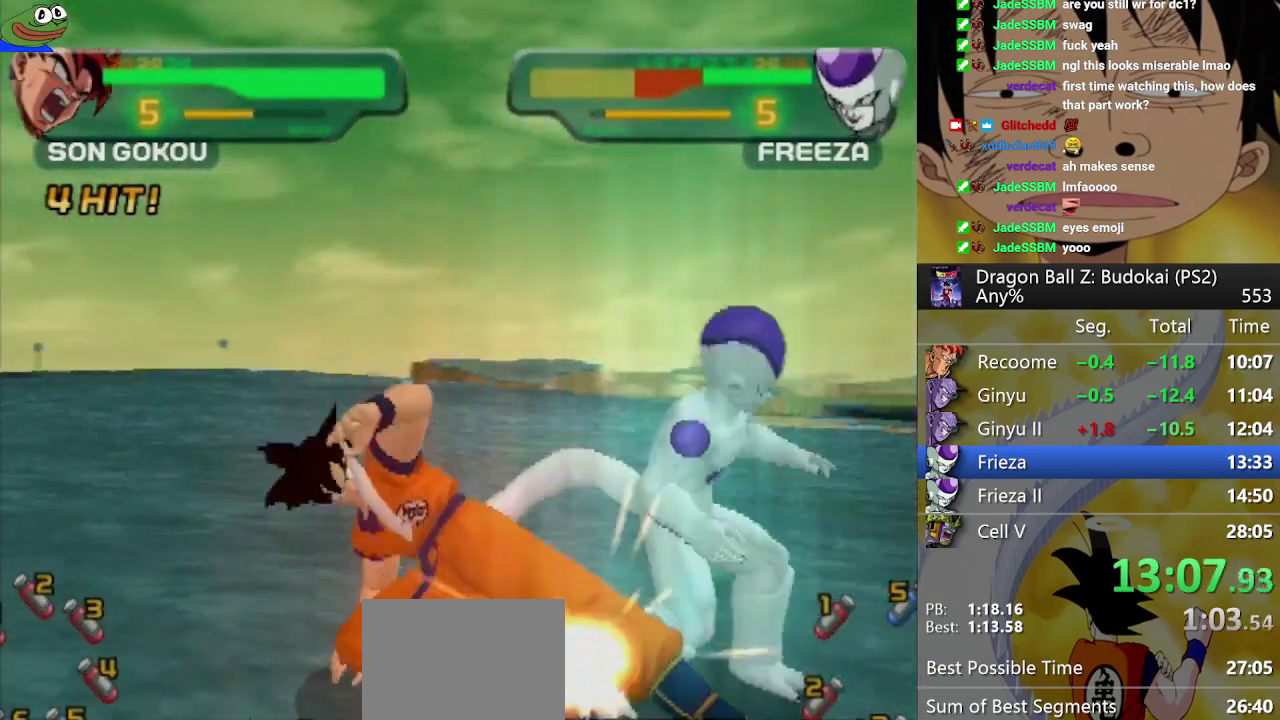
{"buttons": [], "left_stick": "center", "right_stick": "center", "events": [[383, "TRIANGLE", "up"]]}
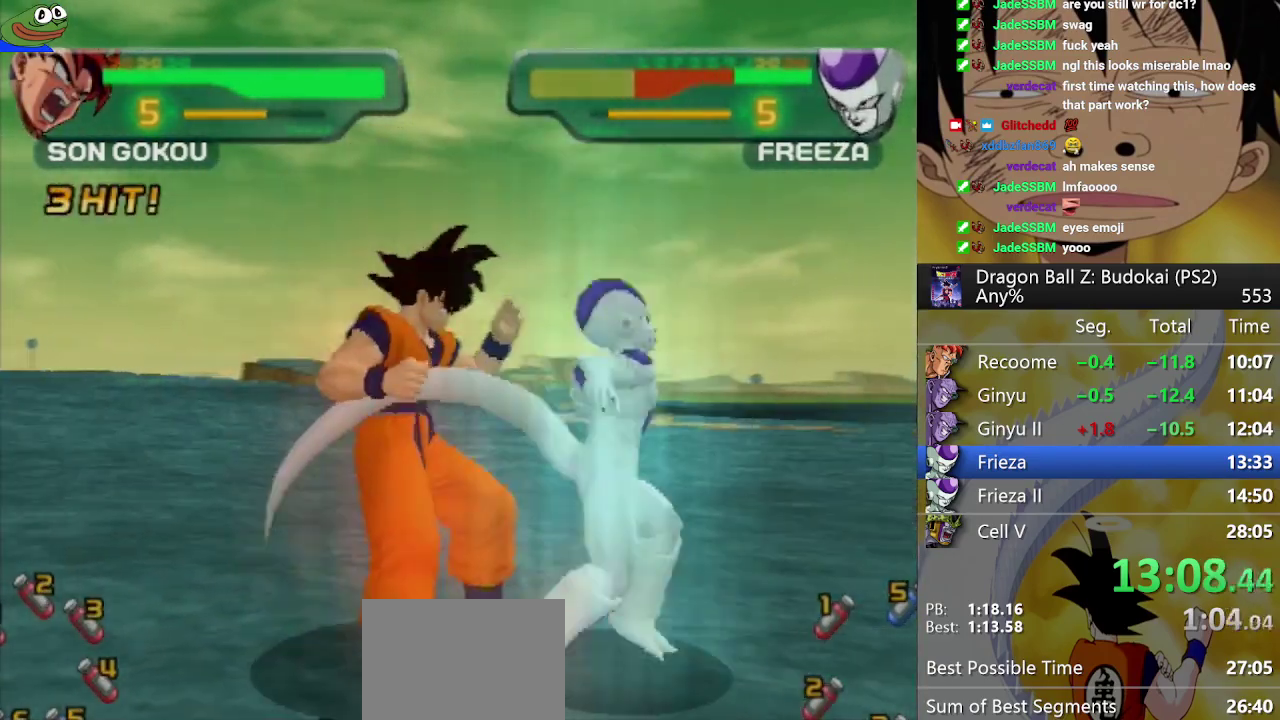
{"buttons": [], "left_stick": "center", "right_stick": "center", "events": [[250, "DPAD_RIGHT", "down"], [250, "TRIANGLE", "down"], [350, "DPAD_RIGHT", "up"], [367, "TRIANGLE", "up"], [400, "SQUARE", "down"], [500, "SQUARE", "up"]]}
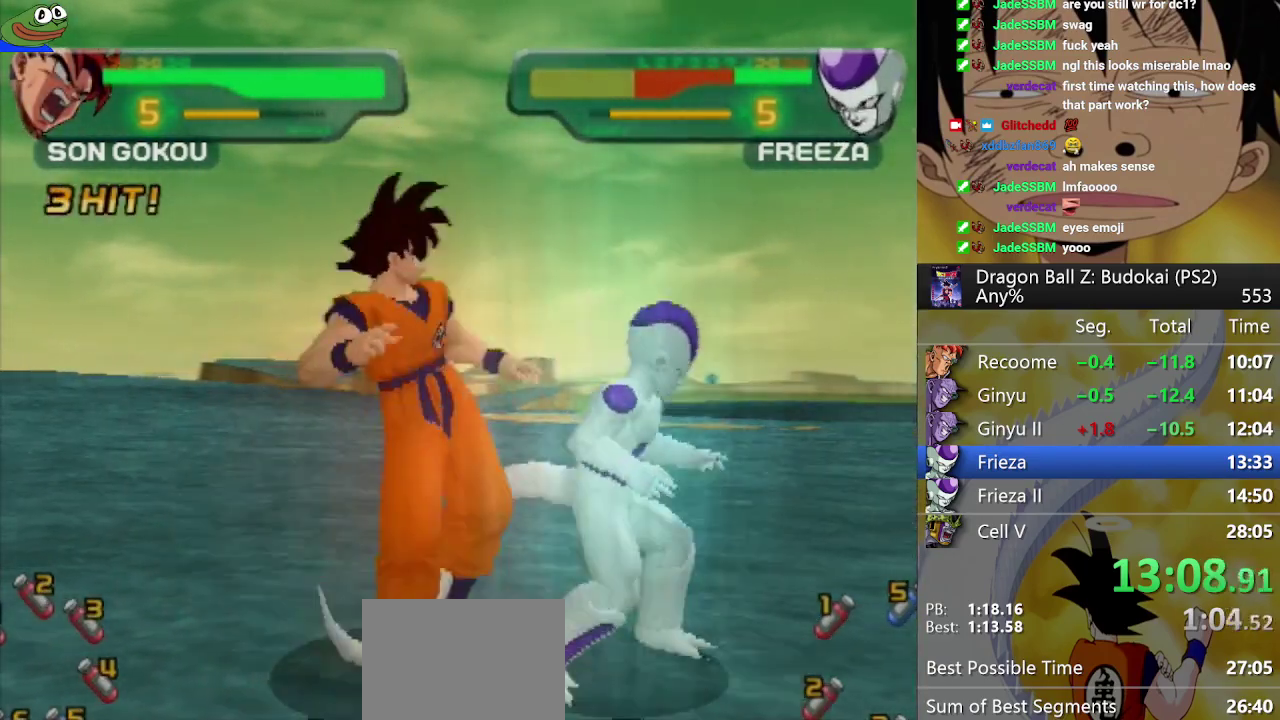
{"buttons": ["SQUARE"], "left_stick": "center", "right_stick": "center", "events": [[67, "SQUARE", "down"], [150, "SQUARE", "up"], [233, "SQUARE", "down"], [317, "SQUARE", "up"], [383, "SQUARE", "down"]]}
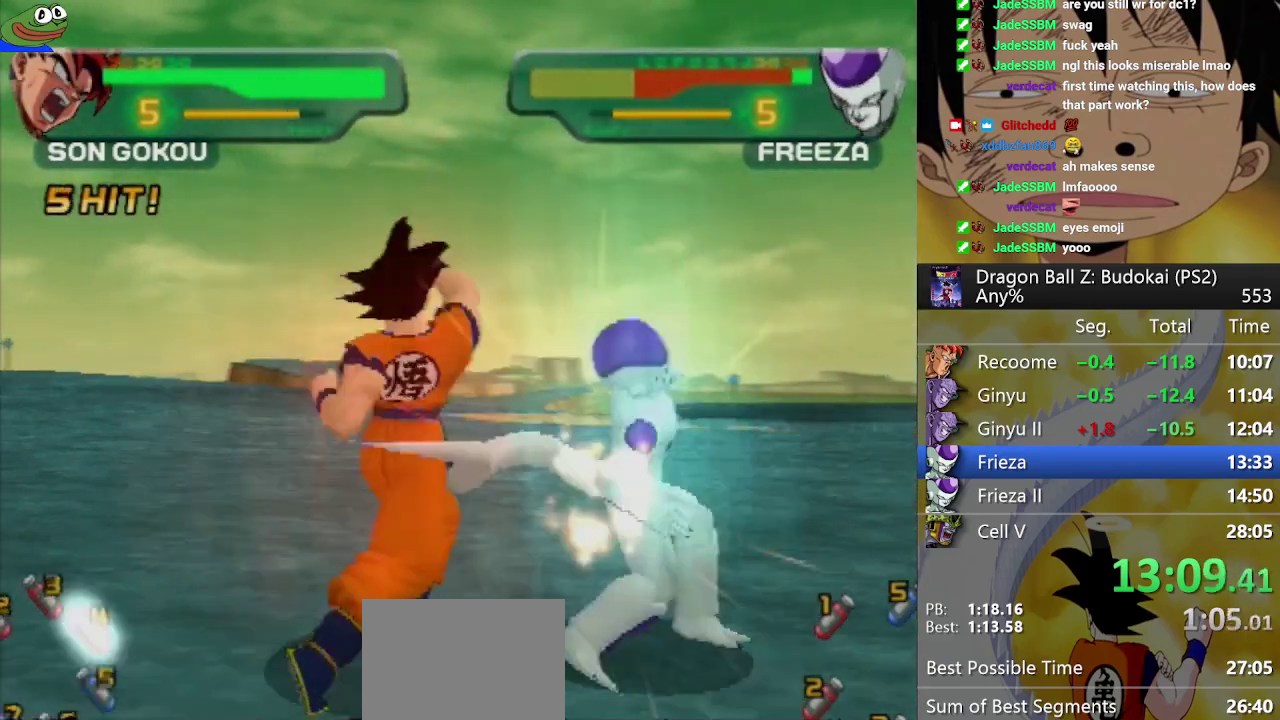
{"buttons": ["SQUARE"], "left_stick": "center", "right_stick": "center", "events": []}
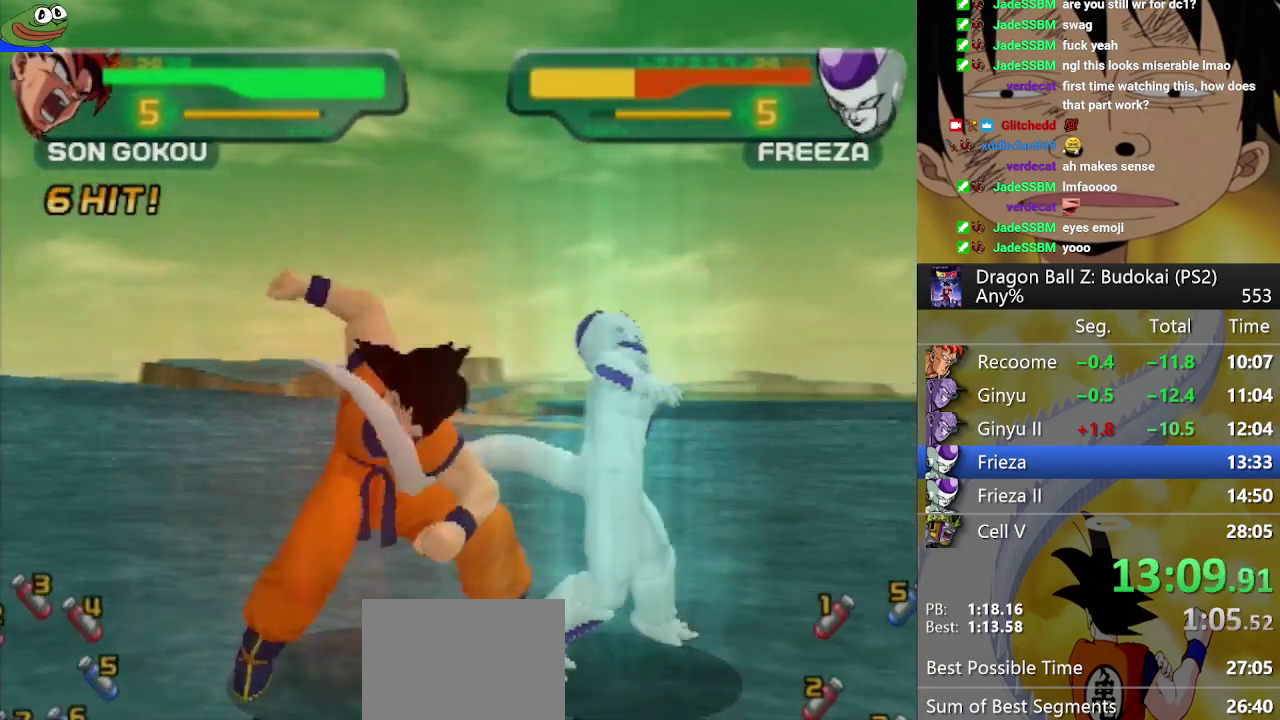
{"buttons": [], "left_stick": "center", "right_stick": "center", "events": [[300, "SQUARE", "up"], [367, "SQUARE", "down"], [467, "SQUARE", "up"]]}
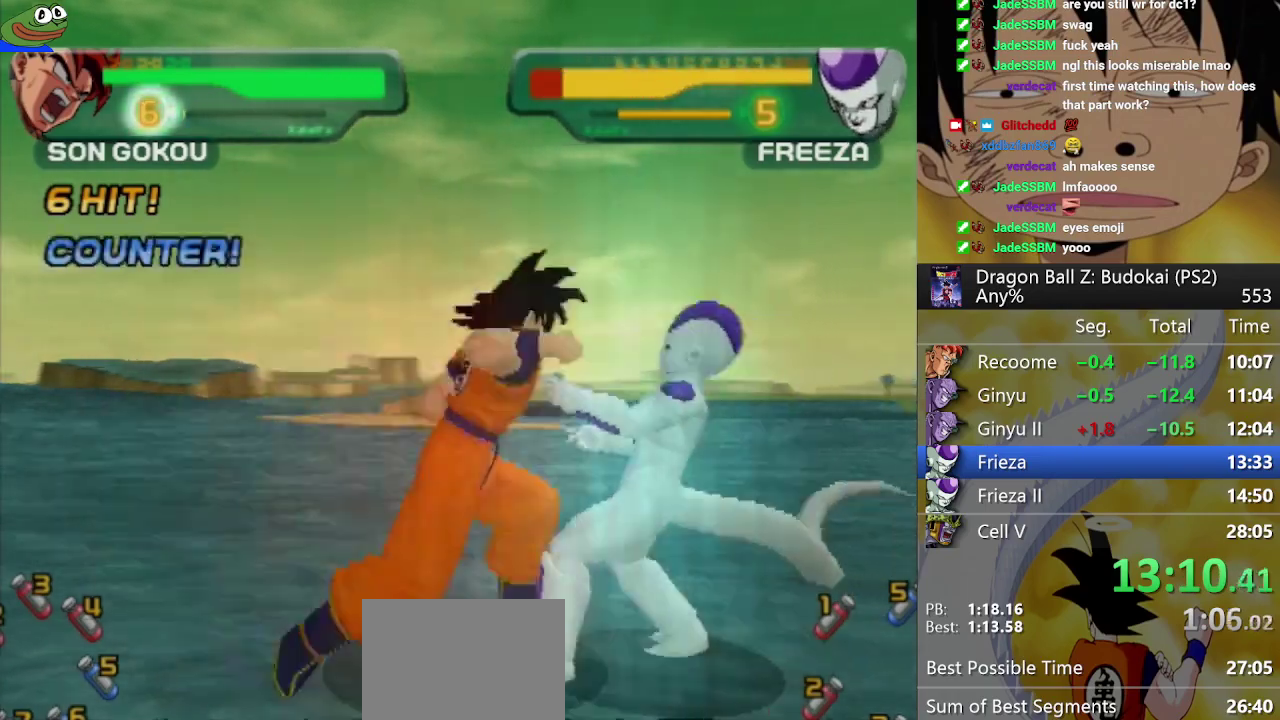
{"buttons": ["SQUARE", "DPAD_RIGHT"], "left_stick": "center", "right_stick": "center", "events": [[33, "SQUARE", "down"], [117, "SQUARE", "up"], [183, "SQUARE", "down"], [400, "DPAD_RIGHT", "down"], [417, "SQUARE", "up"], [483, "SQUARE", "down"]]}
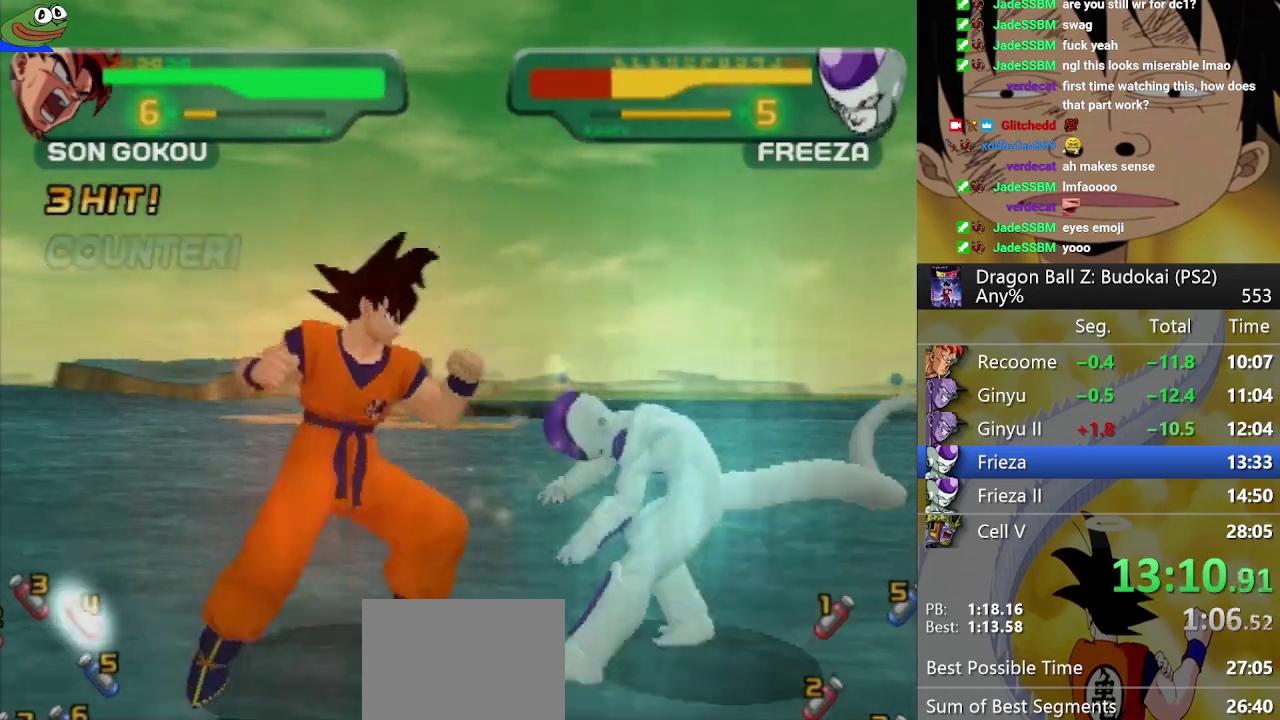
{"buttons": [], "left_stick": "center", "right_stick": "center", "events": [[67, "SQUARE", "up"], [133, "SQUARE", "down"], [250, "SQUARE", "up"], [317, "DPAD_RIGHT", "up"]]}
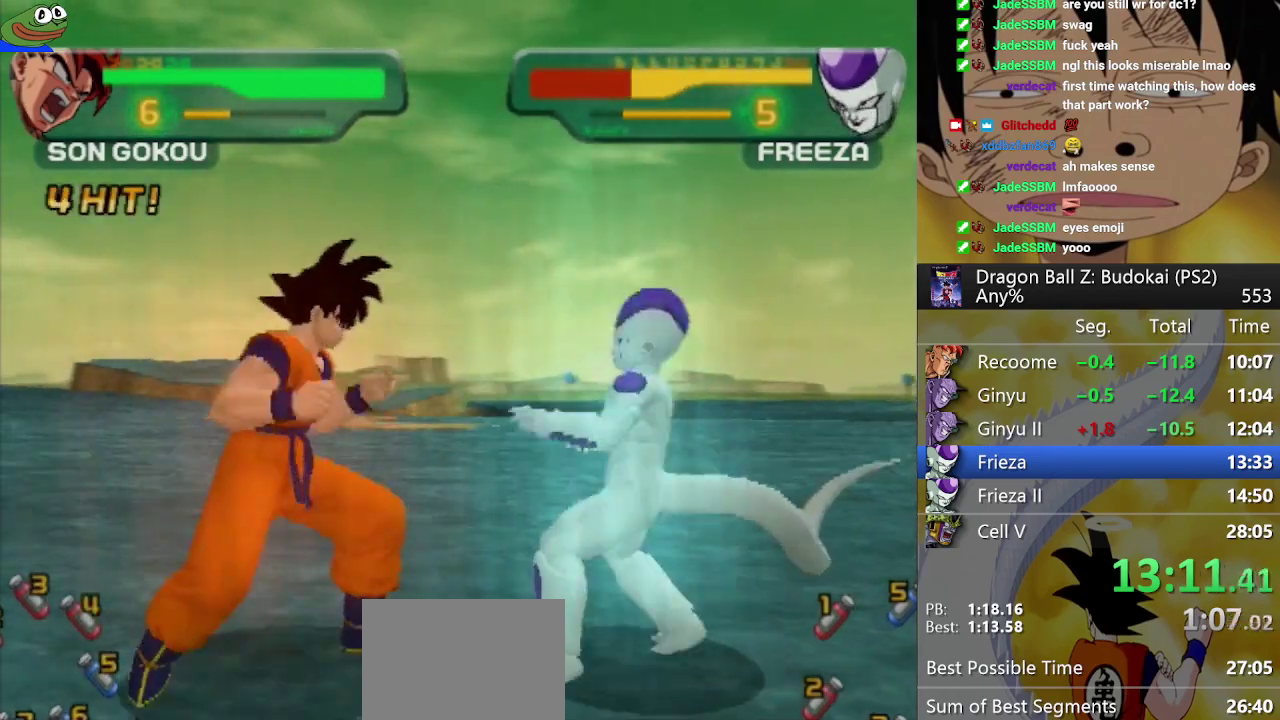
{"buttons": [], "left_stick": "center", "right_stick": "center", "events": [[83, "DPAD_RIGHT", "down"], [83, "SQUARE", "down"], [167, "DPAD_RIGHT", "up"], [183, "SQUARE", "up"], [267, "TRIANGLE", "down"], [350, "TRIANGLE", "up"], [400, "TRIANGLE", "down"], [483, "TRIANGLE", "up"]]}
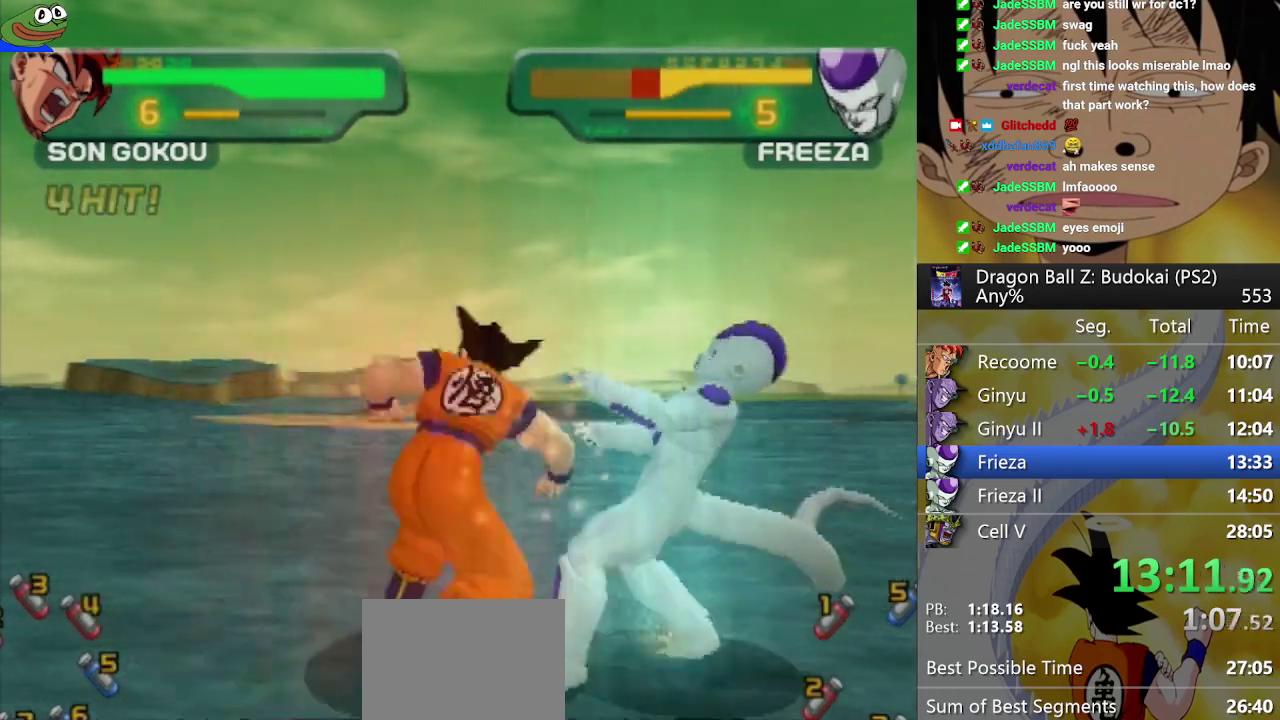
{"buttons": ["TRIANGLE"], "left_stick": "center", "right_stick": "center", "events": [[83, "TRIANGLE", "down"]]}
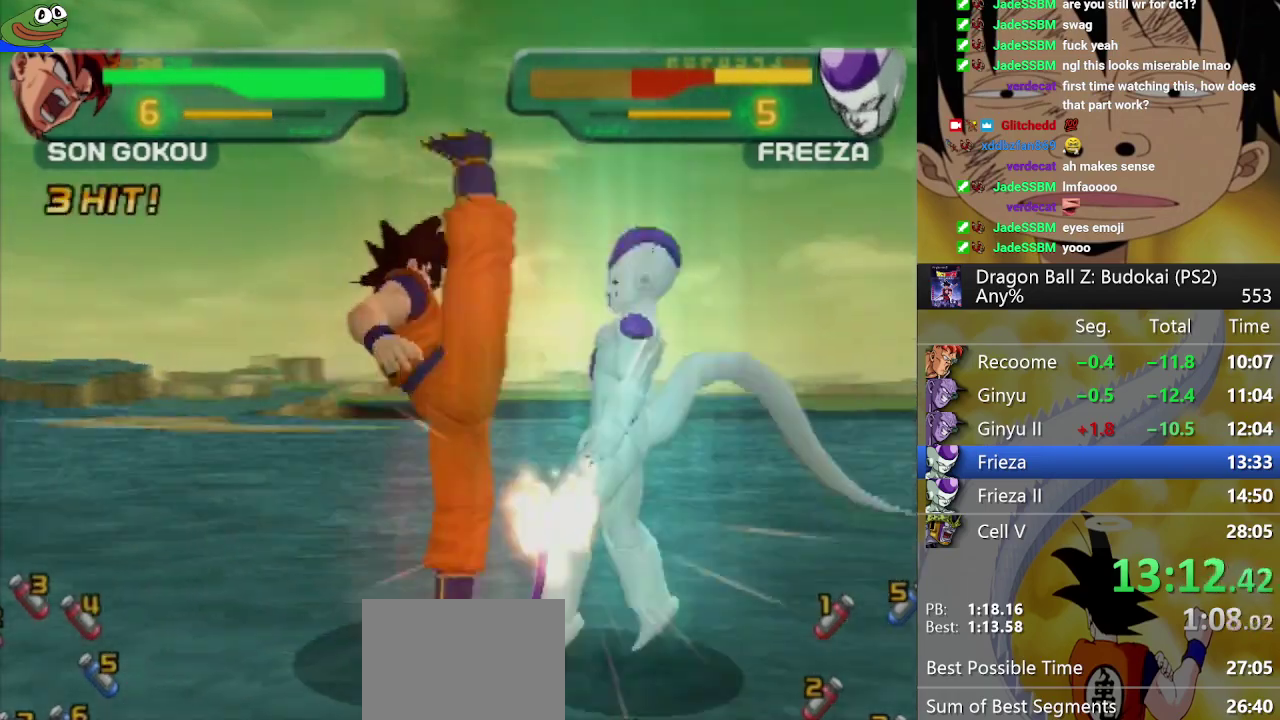
{"buttons": ["TRIANGLE"], "left_stick": "center", "right_stick": "center", "events": [[50, "TRIANGLE", "up"], [117, "TRIANGLE", "down"], [233, "TRIANGLE", "up"], [300, "TRIANGLE", "down"], [383, "TRIANGLE", "up"], [450, "TRIANGLE", "down"]]}
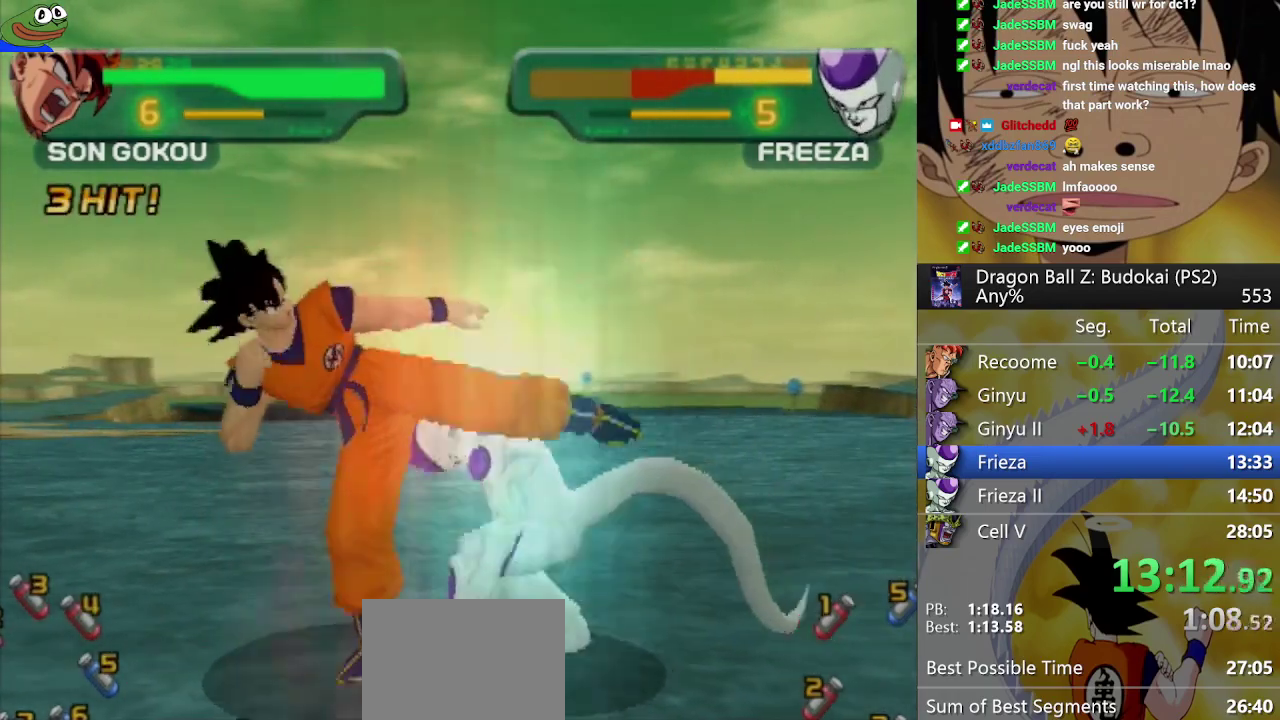
{"buttons": ["TRIANGLE"], "left_stick": "center", "right_stick": "center", "events": [[67, "TRIANGLE", "up"], [117, "TRIANGLE", "down"], [217, "TRIANGLE", "up"], [300, "TRIANGLE", "down"]]}
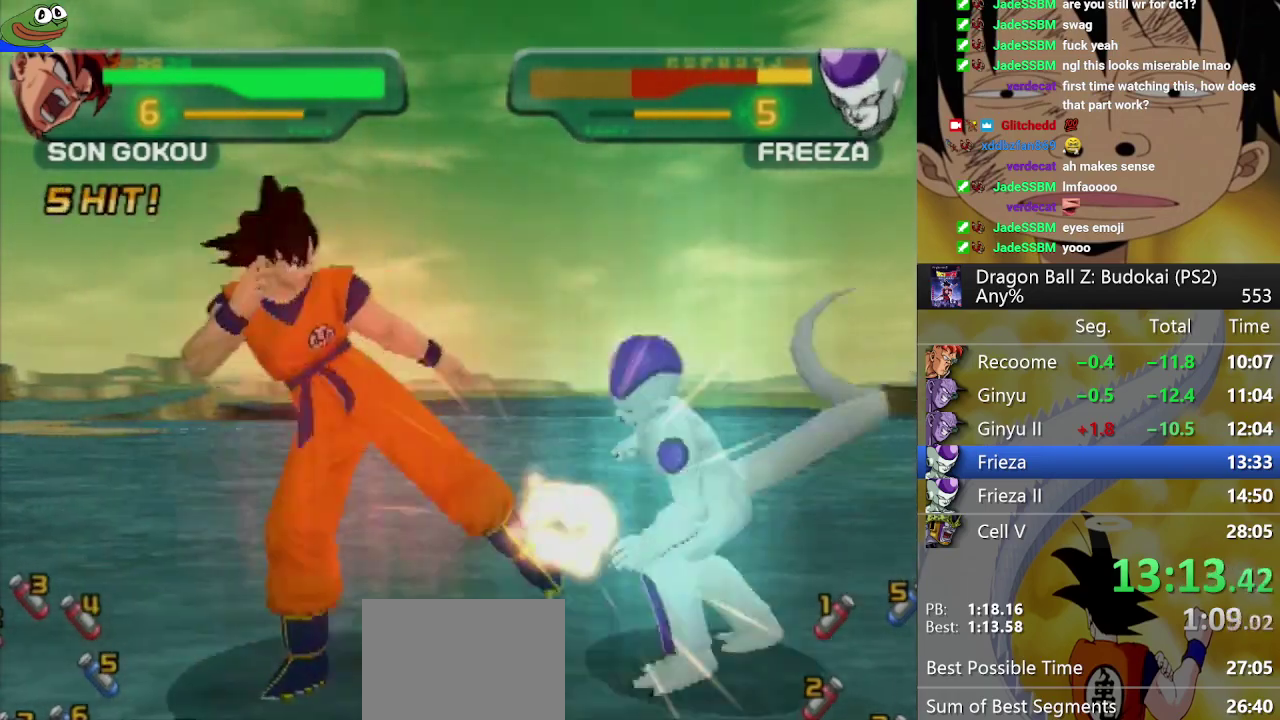
{"buttons": [], "left_stick": "center", "right_stick": "center", "events": [[167, "DPAD_UP", "down"], [283, "DPAD_UP", "up"], [300, "TRIANGLE", "up"]]}
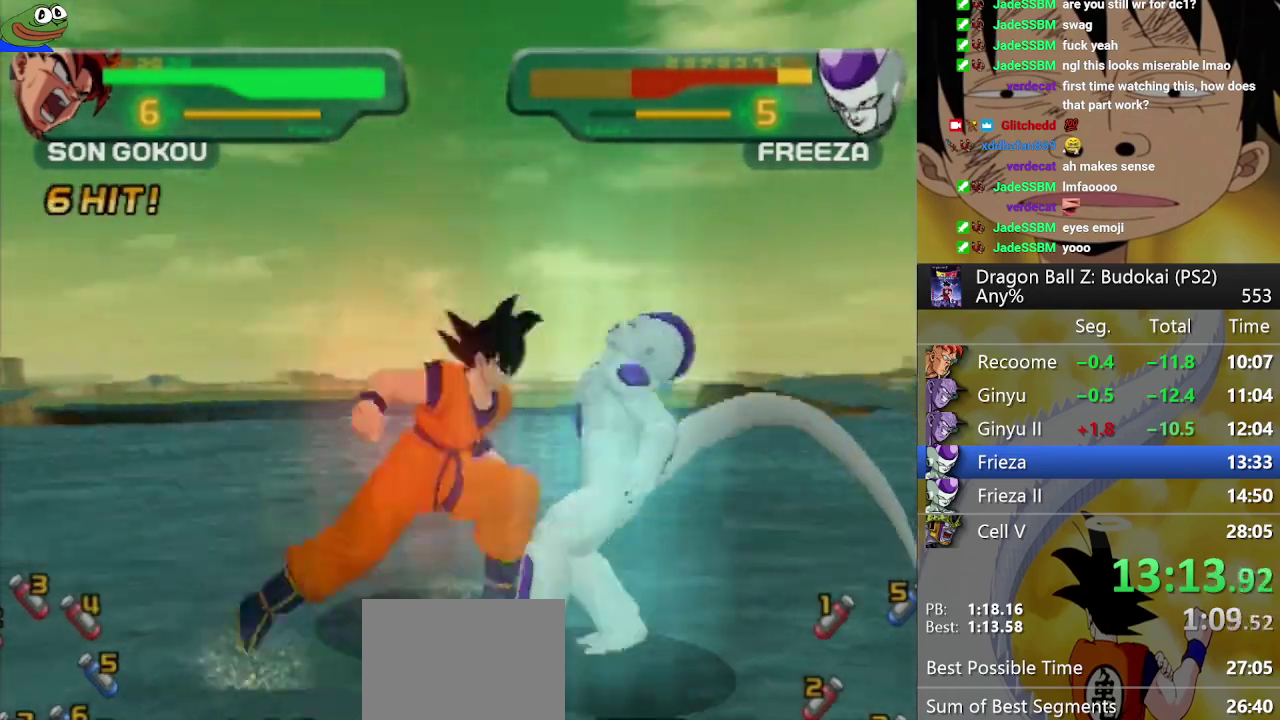
{"buttons": ["SQUARE"], "left_stick": "center", "right_stick": "center", "events": [[267, "DPAD_RIGHT", "down"], [267, "TRIANGLE", "down"], [350, "DPAD_RIGHT", "up"], [350, "TRIANGLE", "up"], [417, "SQUARE", "down"]]}
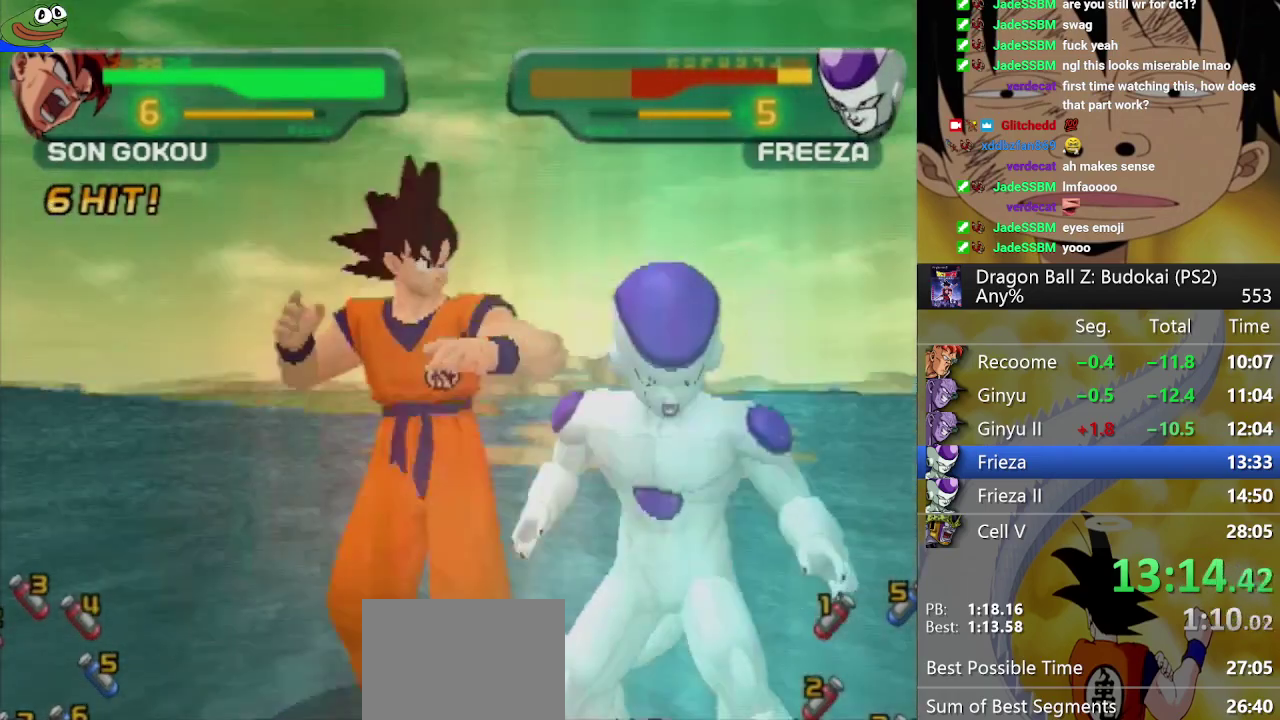
{"buttons": ["SQUARE"], "left_stick": "center", "right_stick": "center", "events": [[33, "SQUARE", "up"], [100, "SQUARE", "down"], [200, "SQUARE", "up"], [267, "SQUARE", "down"], [350, "SQUARE", "up"], [417, "SQUARE", "down"]]}
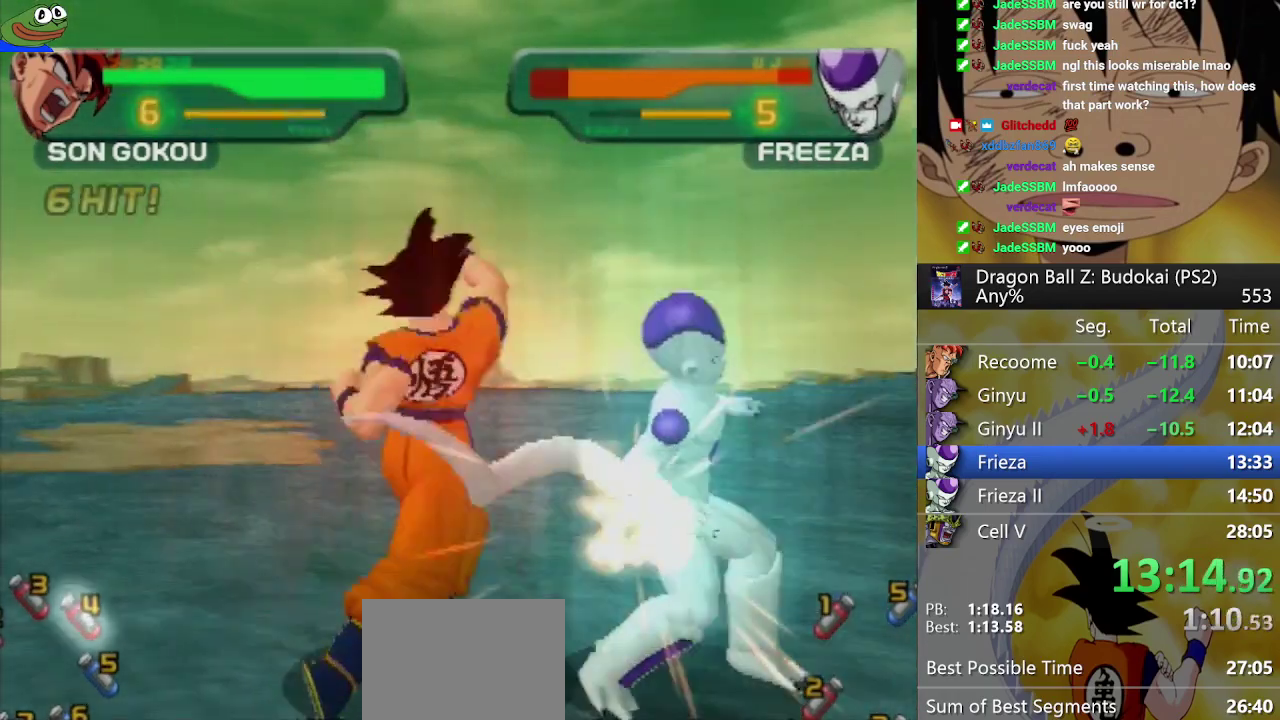
{"buttons": [], "left_stick": "center", "right_stick": "center"}
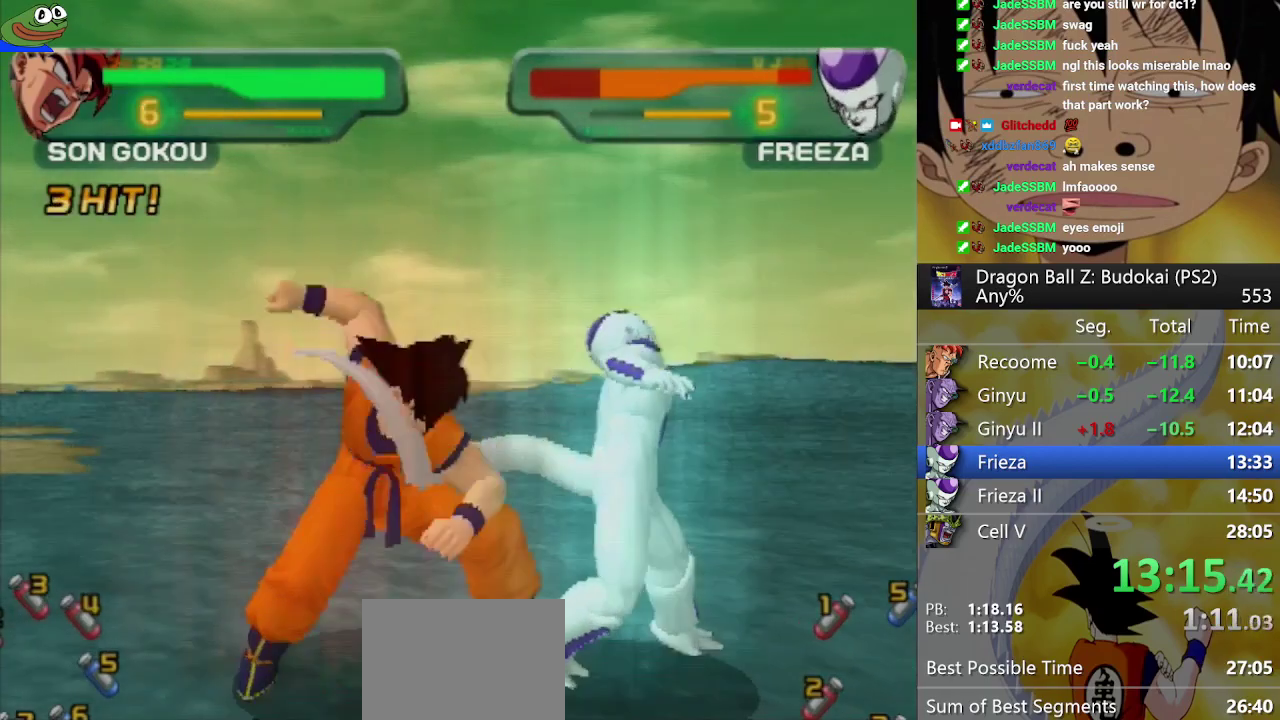
{"buttons": ["SQUARE"], "left_stick": "center", "right_stick": "center"}
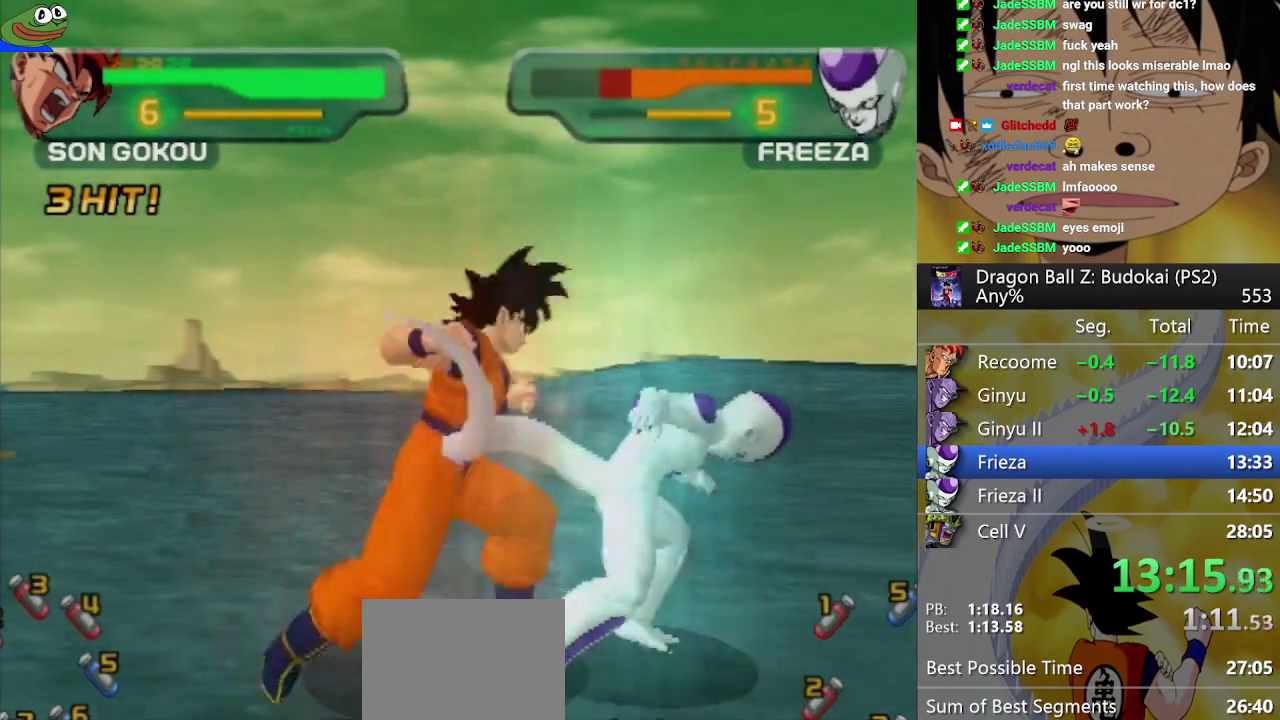
{"buttons": ["CIRCLE"], "left_stick": "center", "right_stick": "center", "events": [[83, "SQUARE", "up"], [133, "SQUARE", "down"], [250, "SQUARE", "up"], [317, "CIRCLE", "down"], [417, "CIRCLE", "up"], [467, "CIRCLE", "down"]]}